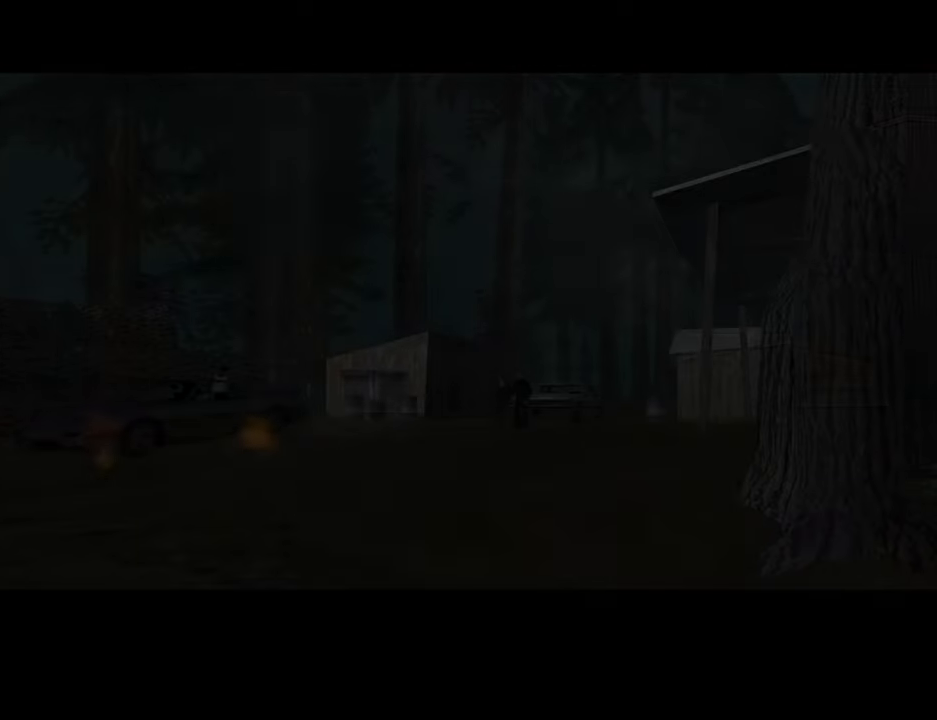
Gameplay with keyboard and mouse; each line is a JSON object with the keys and mouse buttons held at the frame after it. "events" lists presses ("down") and releases ("up") of "1", "2", "3", "4", "5", "6", "8", "a", "alt", "b", "c", "ctrl", "d", "down", "e", "escape", "f", "f1", "f2", "f3", "g", "h", "left", "n", "num2", "q", "r", "right", "s", "shift", "space", "t", "tab", "up", "v", "w", "x", "y", "z", "mouse_left", "mouse_wheel" and "mouse_right" between this image and that frame as [ms after this image, input, new state], when the widget could be followed in between. "mouse_left", "mouse_wheel", "mouse_right" = the "left", "wheel", "right" buttons of the "mouse" list. No other keys are recorded. "wheel" means that the mouse wheel is clicked or scrolled. Mouse movement is not recorded.
{"keys": ["a", "w"], "mouse": [], "events": [[333, "space", "down"], [416, "a", "down"], [416, "space", "up"], [416, "w", "down"]]}
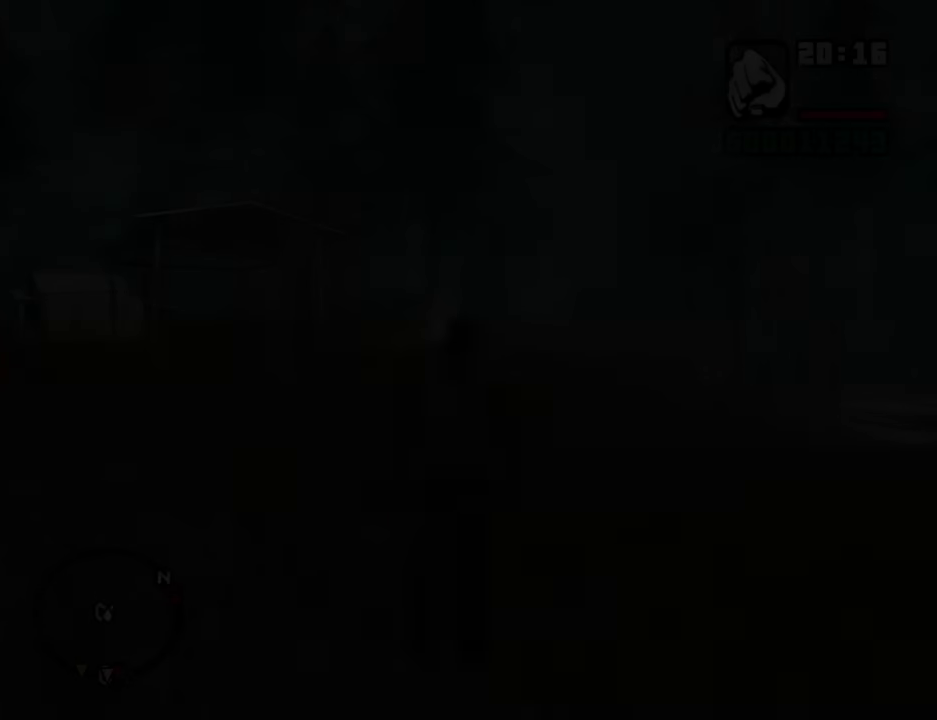
{"keys": ["d"], "mouse": [], "events": [[16, "a", "up"], [16, "d", "down"], [16, "w", "up"], [66, "space", "down"], [116, "d", "up"], [150, "a", "down"], [150, "space", "up"], [150, "w", "down"], [250, "a", "up"], [250, "d", "down"], [250, "w", "up"], [300, "space", "down"], [350, "d", "up"], [383, "a", "down"], [383, "space", "up"], [383, "w", "down"], [483, "a", "up"], [483, "d", "down"], [483, "w", "up"]]}
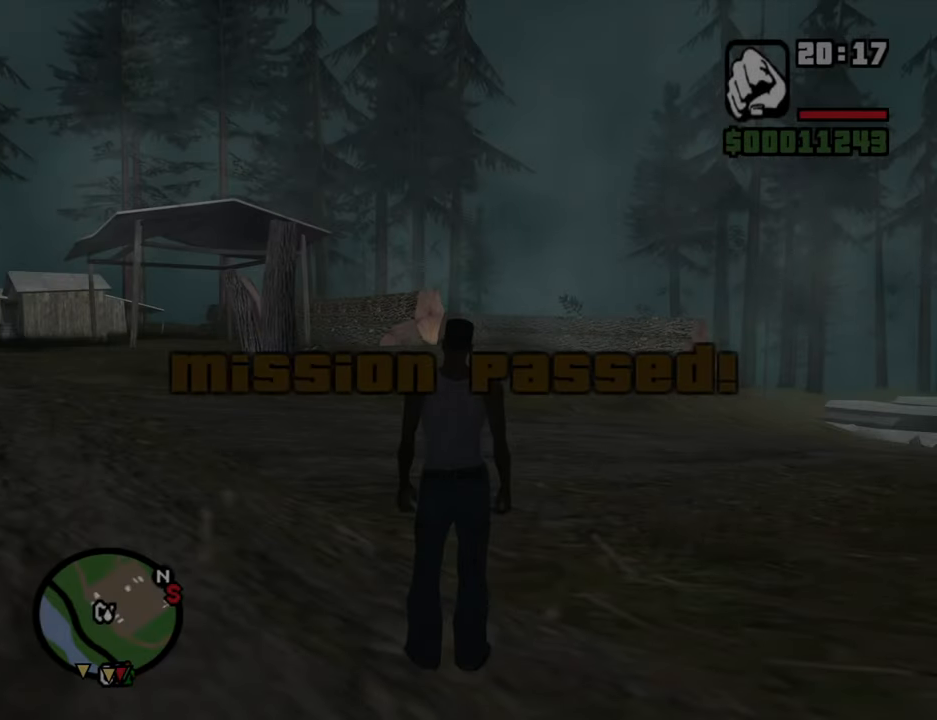
{"keys": ["w"], "mouse": [], "events": [[83, "d", "up"], [83, "space", "down"], [116, "a", "down"], [116, "w", "down"], [166, "space", "up"], [216, "a", "up"]]}
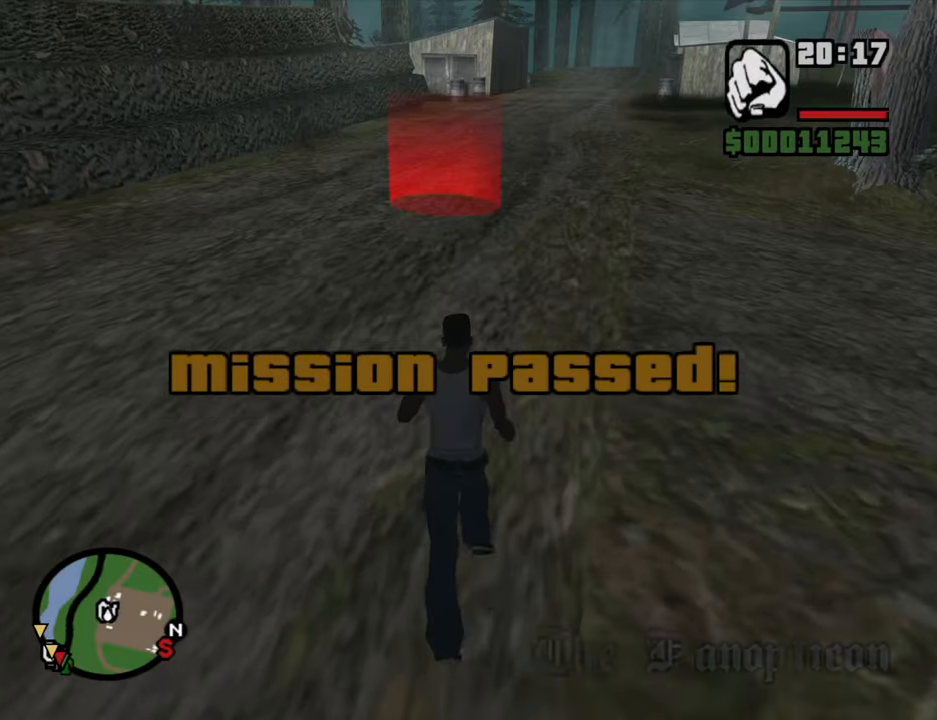
{"keys": [], "mouse": [], "events": [[366, "w", "up"]]}
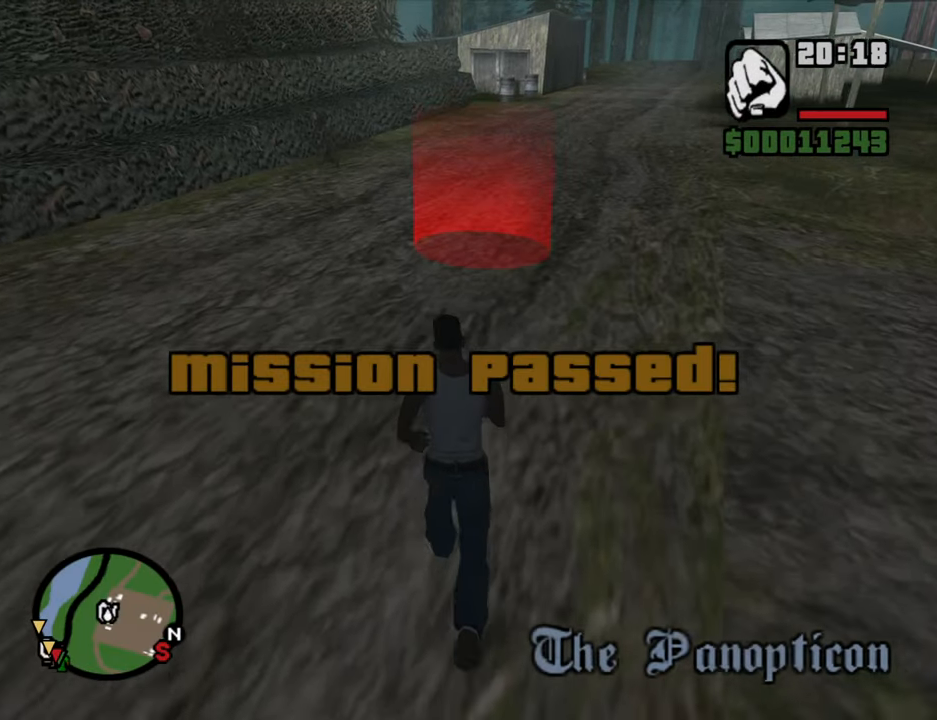
{"keys": ["a", "w"], "mouse": [], "events": [[116, "w", "down"], [150, "a", "down"]]}
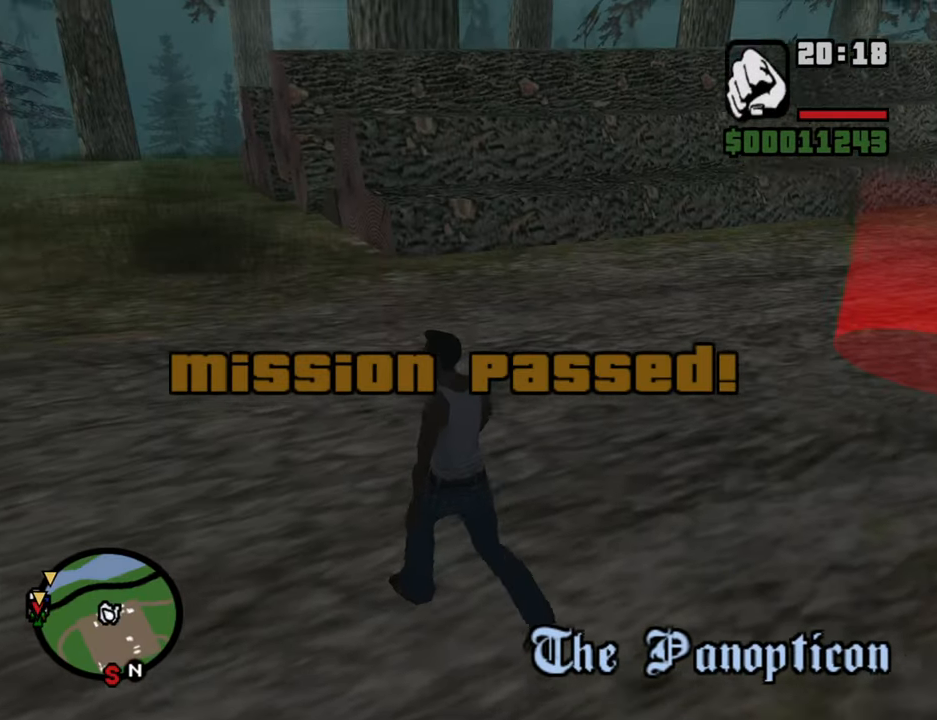
{"keys": ["w"], "mouse": [], "events": [[33, "a", "up"]]}
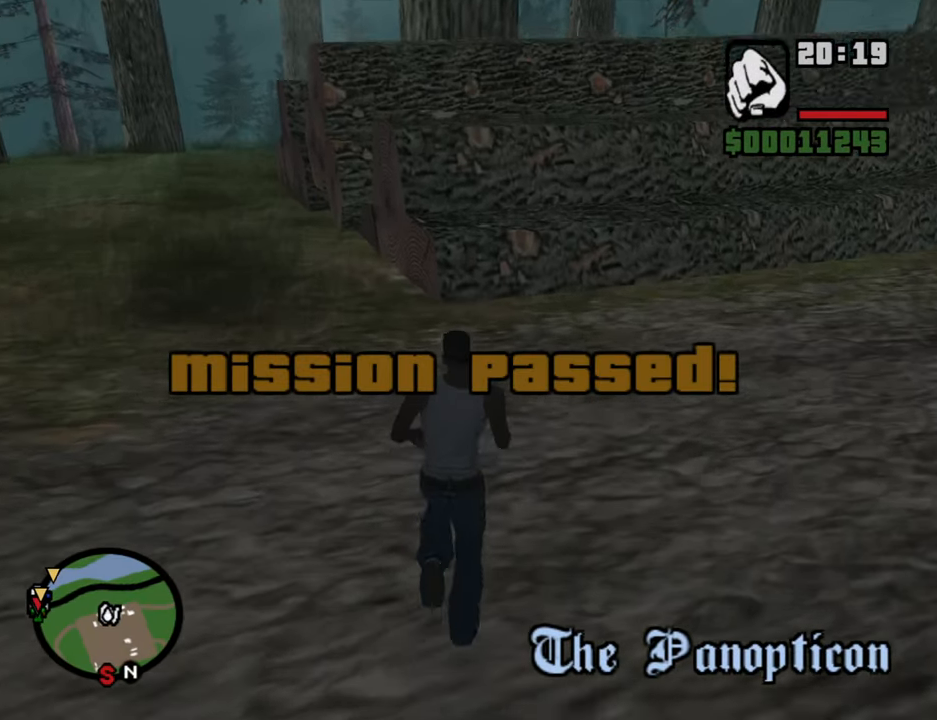
{"keys": [], "mouse": [], "events": [[333, "shift", "down"], [333, "w", "up"], [416, "shift", "up"]]}
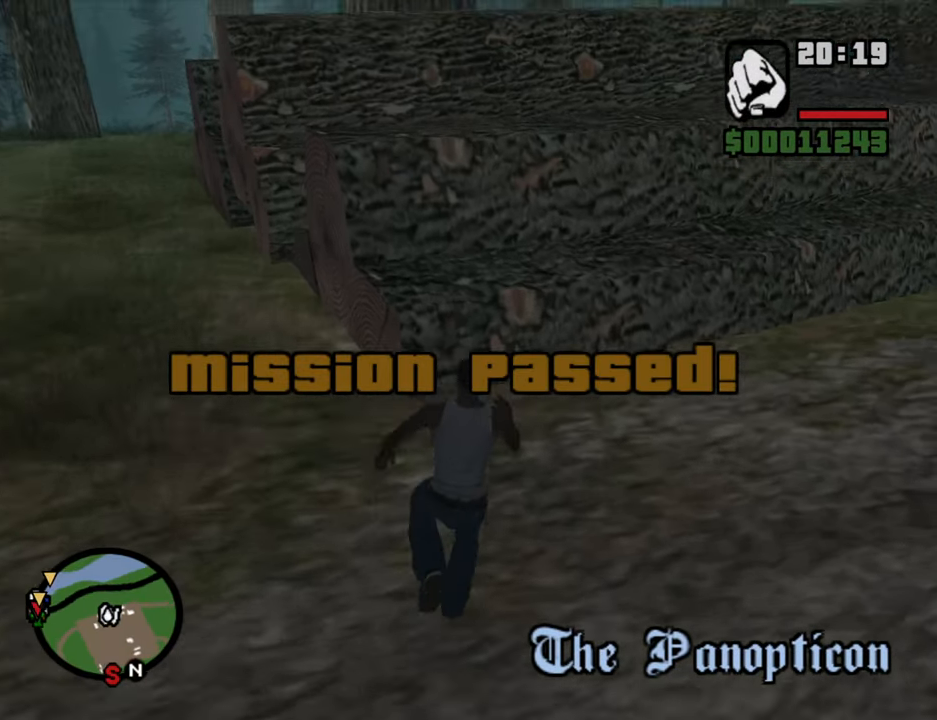
{"keys": [], "mouse": [], "events": []}
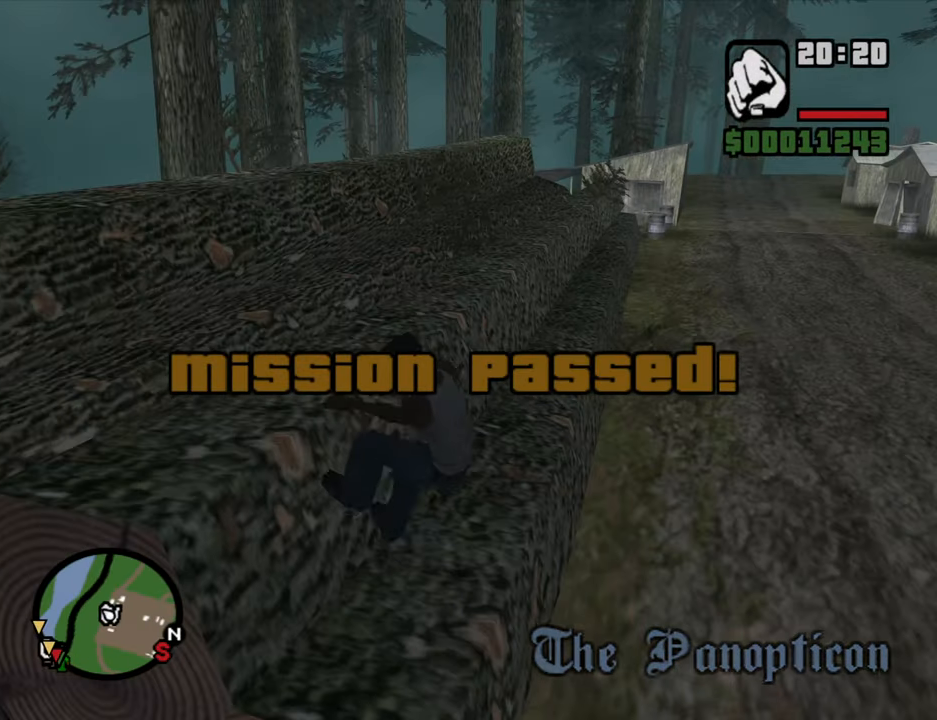
{"keys": ["shift"], "mouse": [], "events": [[33, "shift", "down"], [83, "shift", "up"], [166, "shift", "down"], [266, "shift", "up"], [316, "shift", "down"], [400, "shift", "up"], [500, "shift", "down"]]}
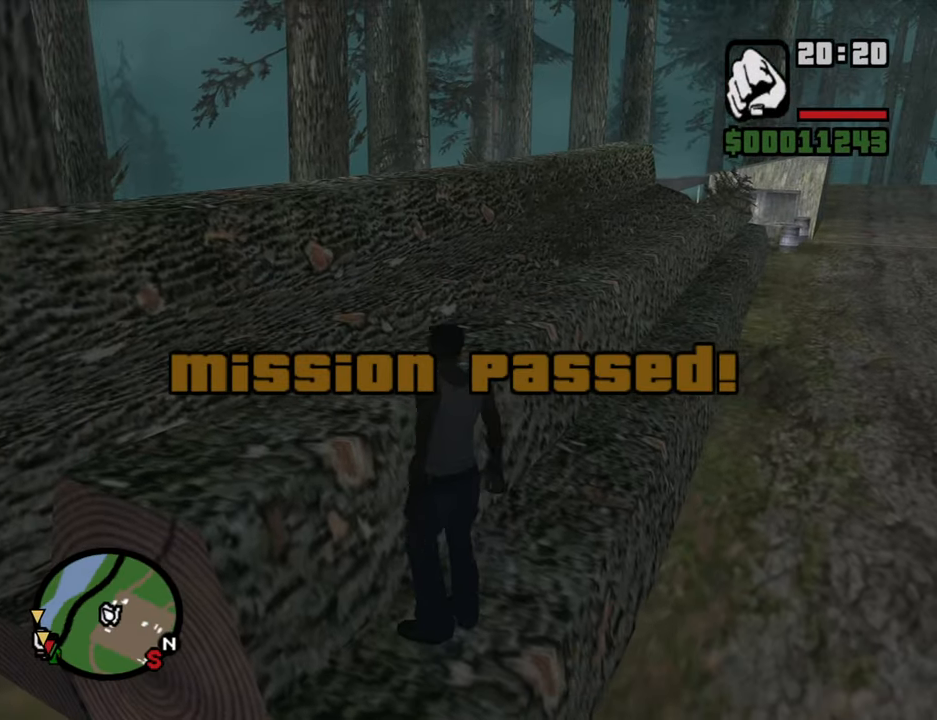
{"keys": ["shift"], "mouse": [], "events": [[50, "shift", "up"], [133, "shift", "down"], [183, "shift", "up"], [283, "shift", "down"], [366, "shift", "up"], [466, "shift", "down"]]}
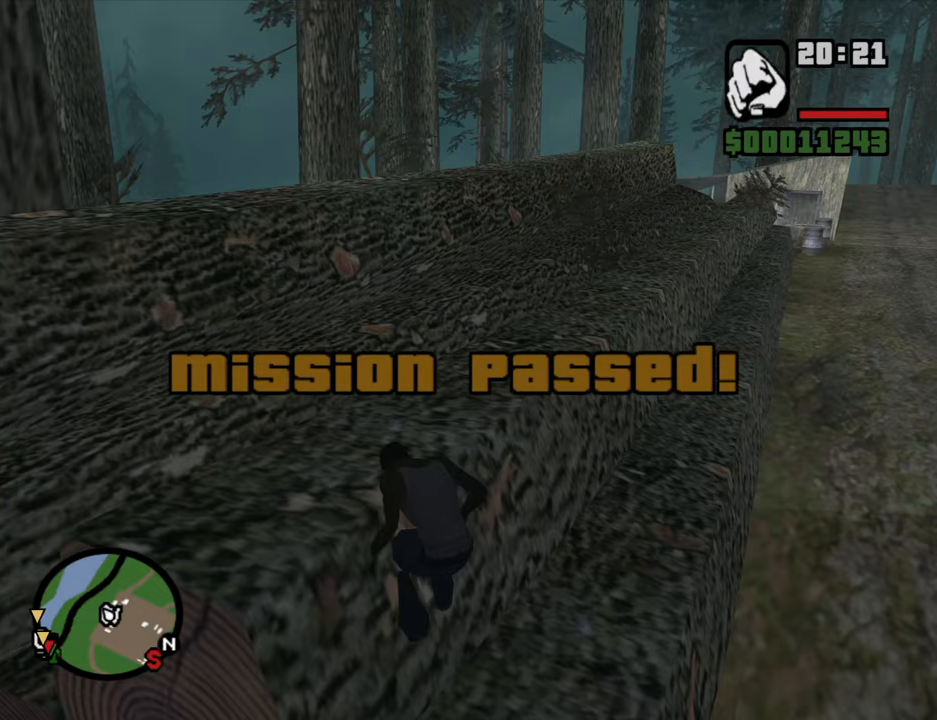
{"keys": ["w"], "mouse": [], "events": [[17, "shift", "up"], [150, "shift", "down"], [200, "shift", "up"], [383, "w", "down"]]}
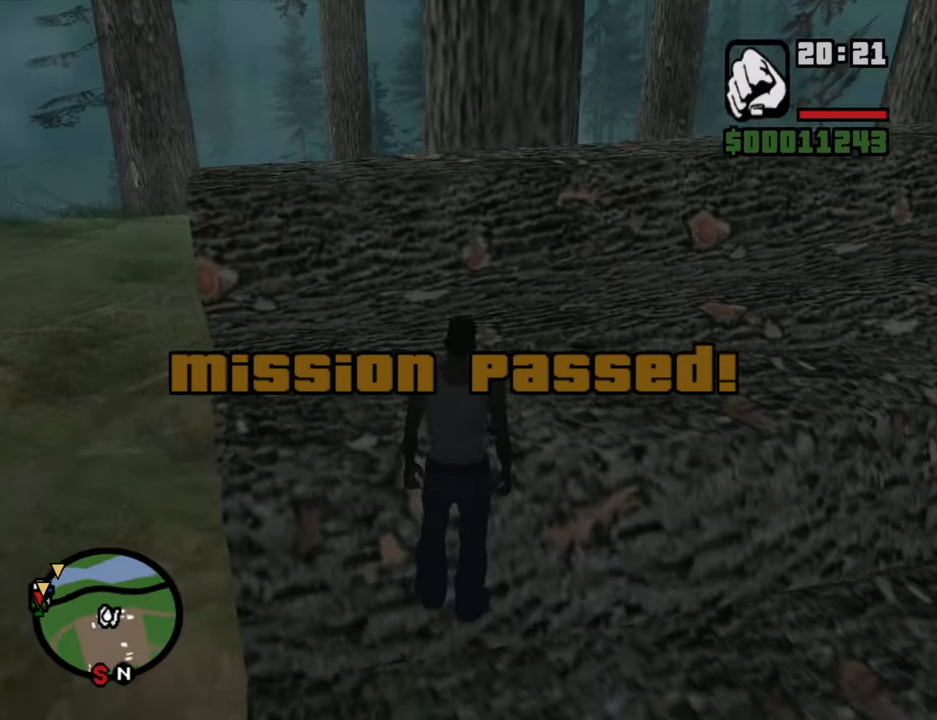
{"keys": ["w"], "mouse": [], "events": [[117, "shift", "down"], [400, "shift", "up"]]}
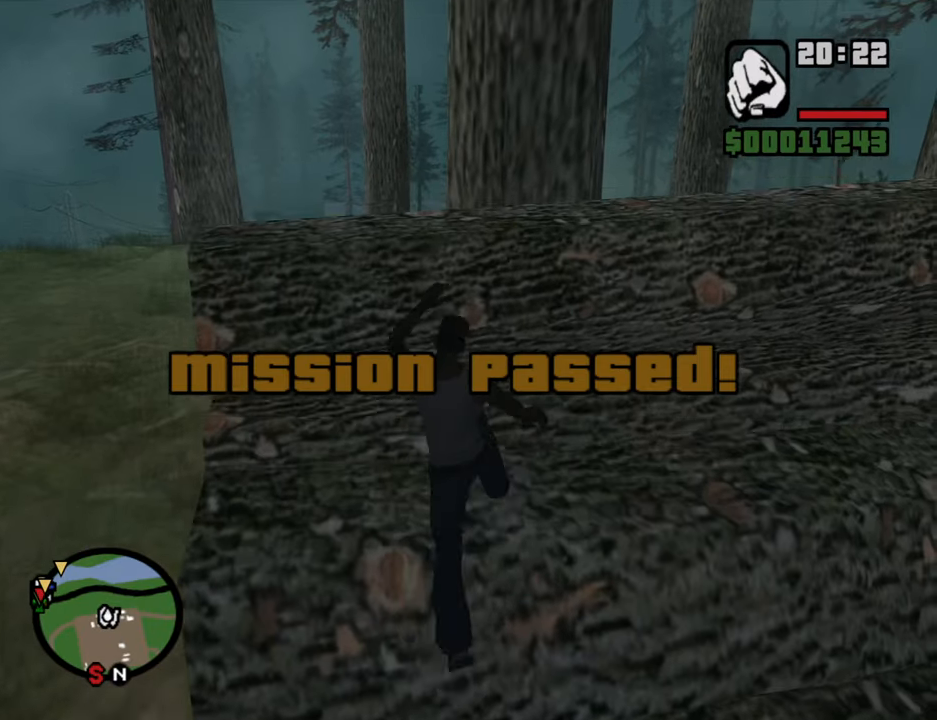
{"keys": ["shift"], "mouse": [], "events": [[50, "w", "up"], [417, "shift", "down"]]}
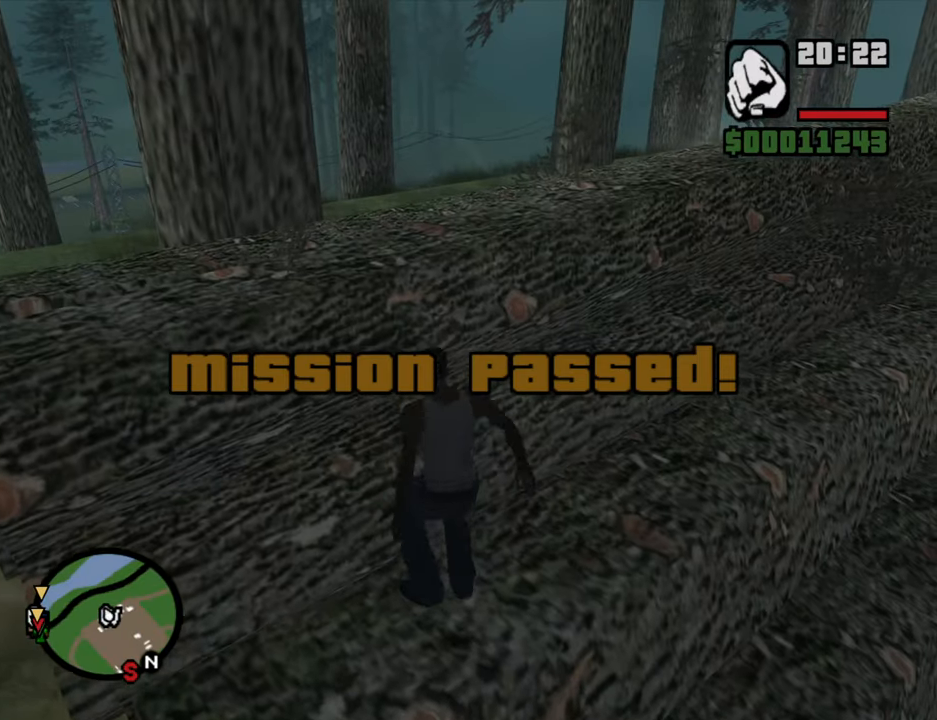
{"keys": [], "mouse": [], "events": [[17, "shift", "up"], [67, "shift", "down"], [150, "shift", "up"], [250, "shift", "down"], [300, "shift", "up"], [350, "shift", "down"], [433, "shift", "up"]]}
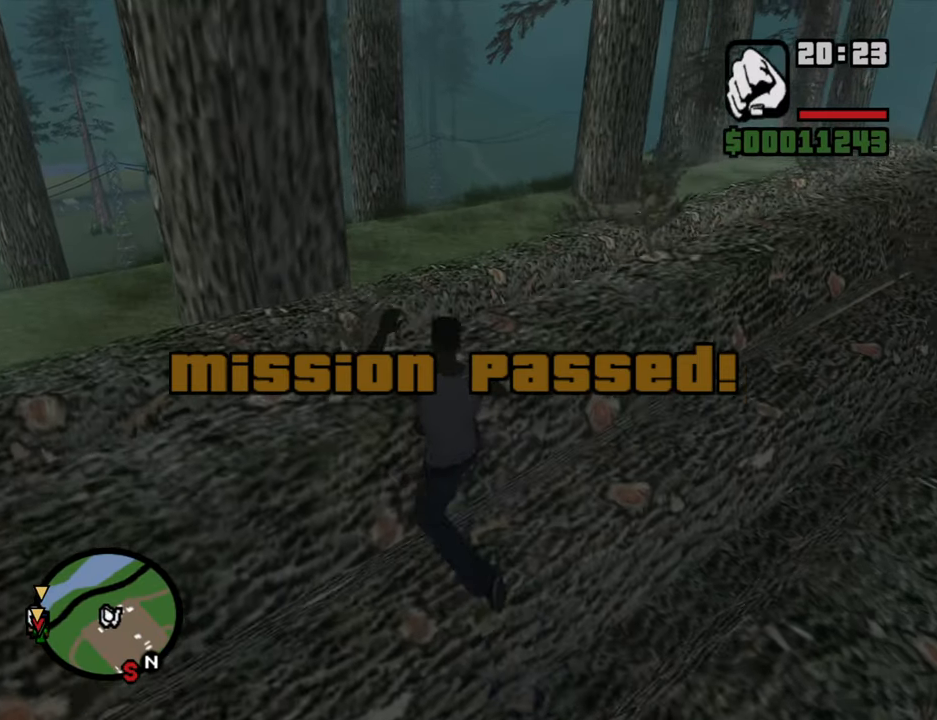
{"keys": [], "mouse": [], "events": [[83, "shift", "down"], [117, "shift", "up"]]}
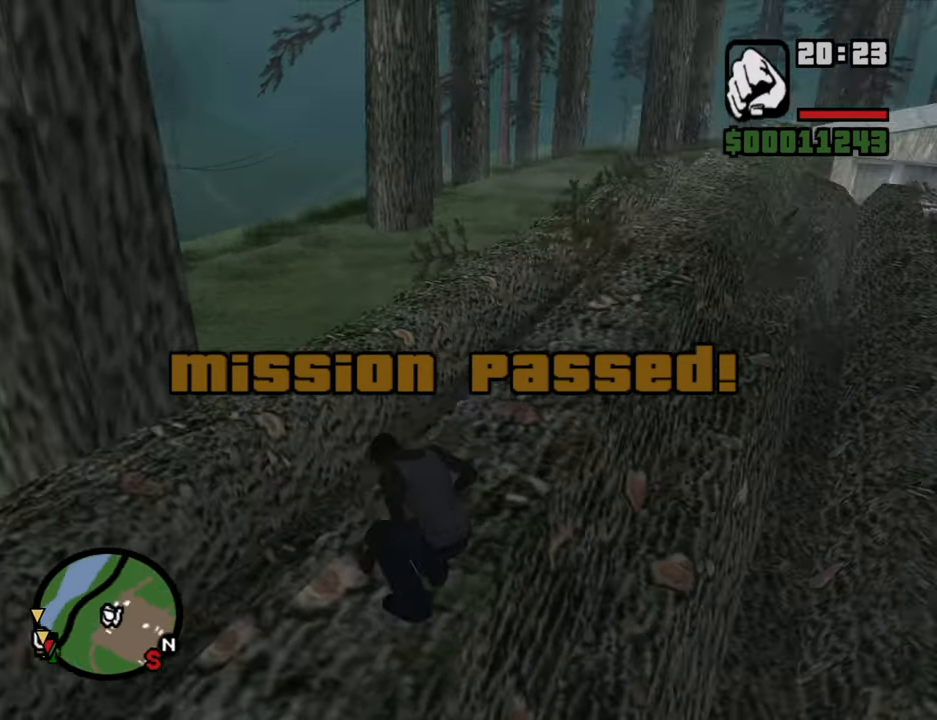
{"keys": ["w"], "mouse": [], "events": [[233, "w", "down"]]}
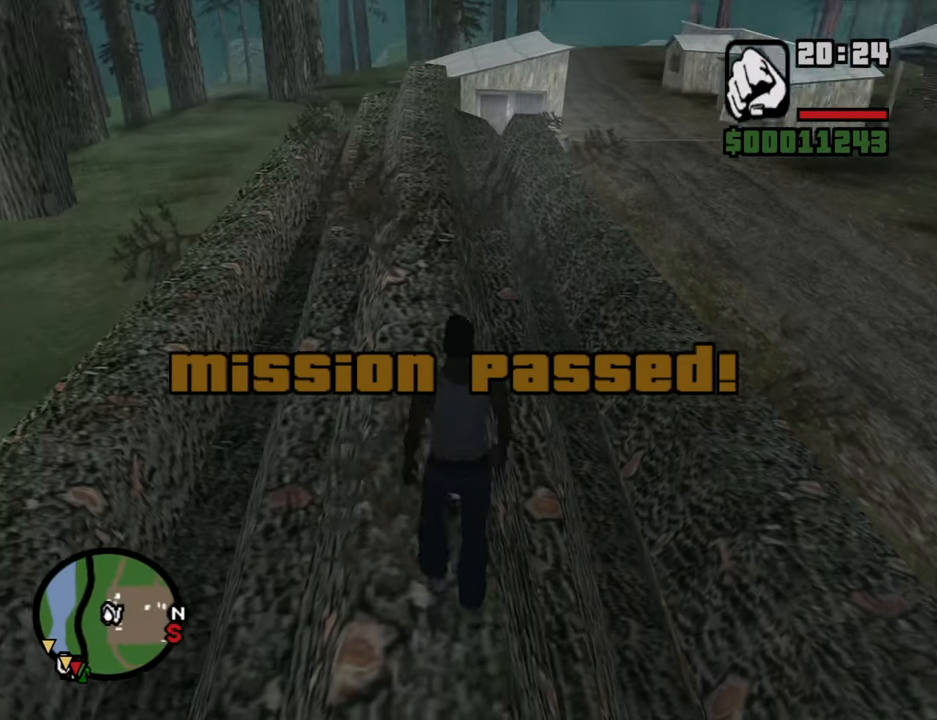
{"keys": ["w"], "mouse": [], "events": []}
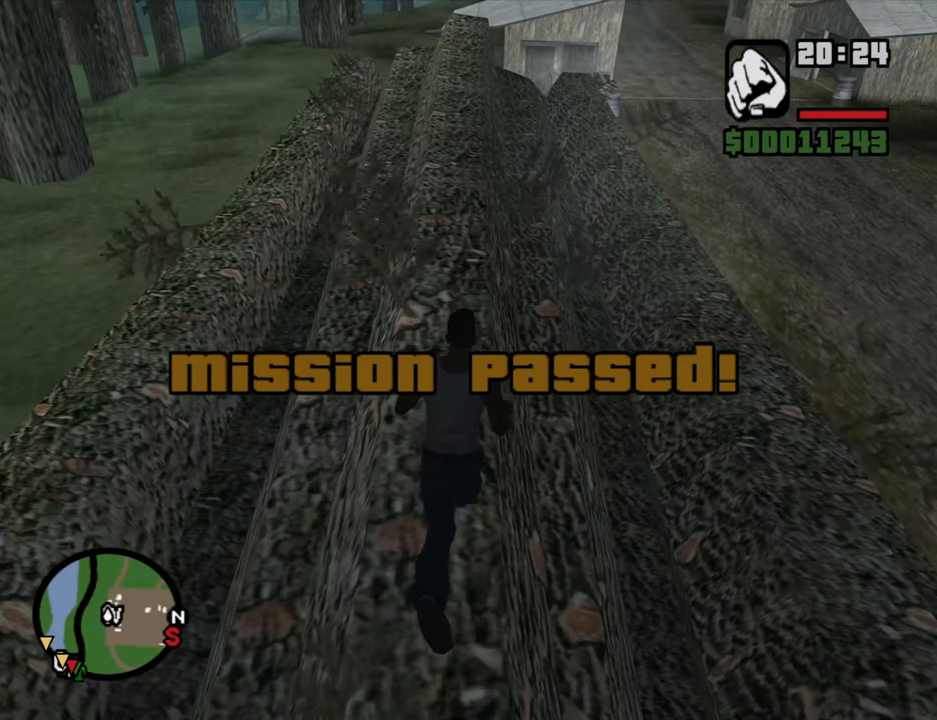
{"keys": ["w"], "mouse": [], "events": []}
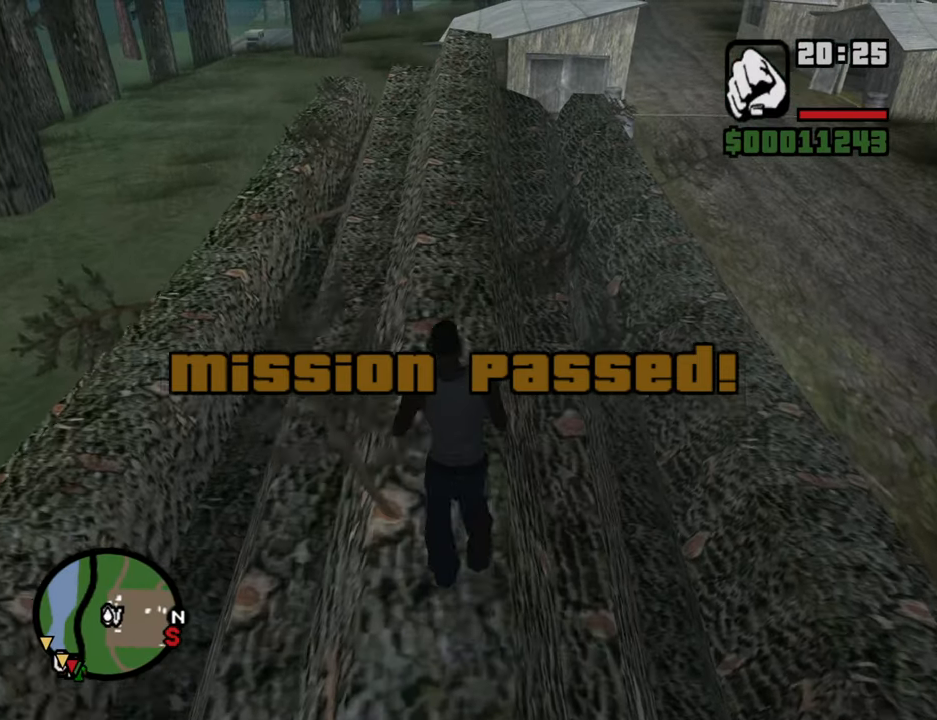
{"keys": ["w"], "mouse": [], "events": []}
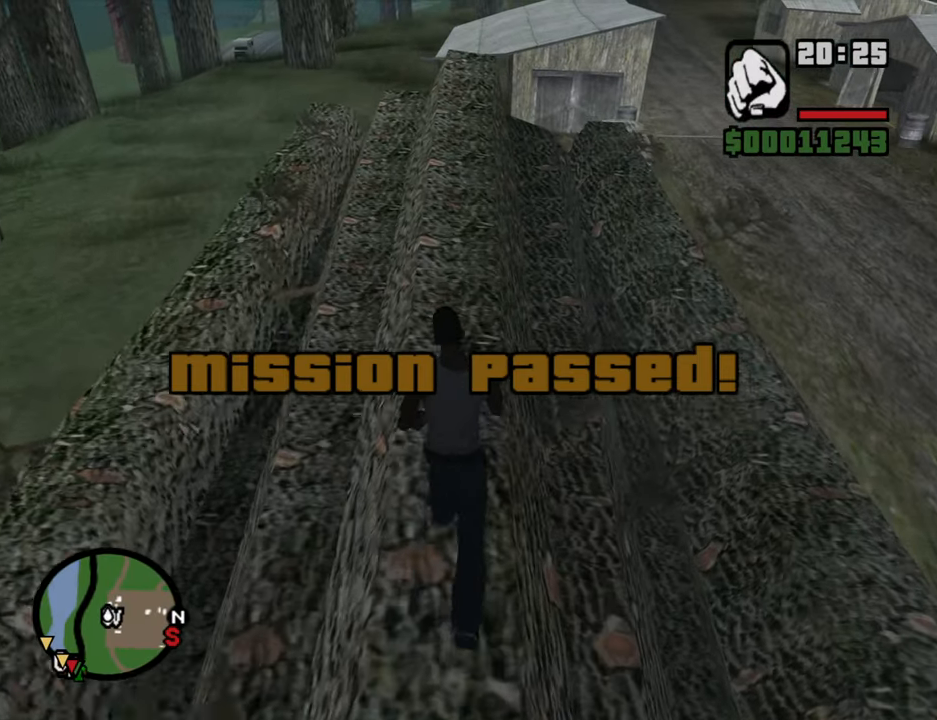
{"keys": ["w"], "mouse": [], "events": []}
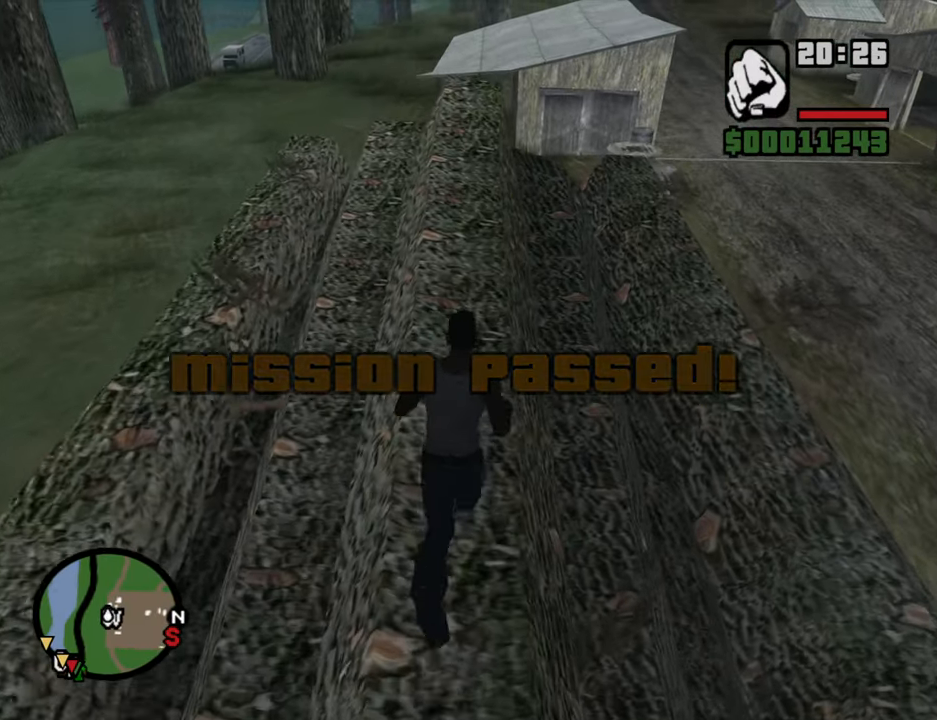
{"keys": ["w"], "mouse": [], "events": [[167, "space", "down"], [267, "space", "up"], [367, "space", "down"], [400, "space", "up"]]}
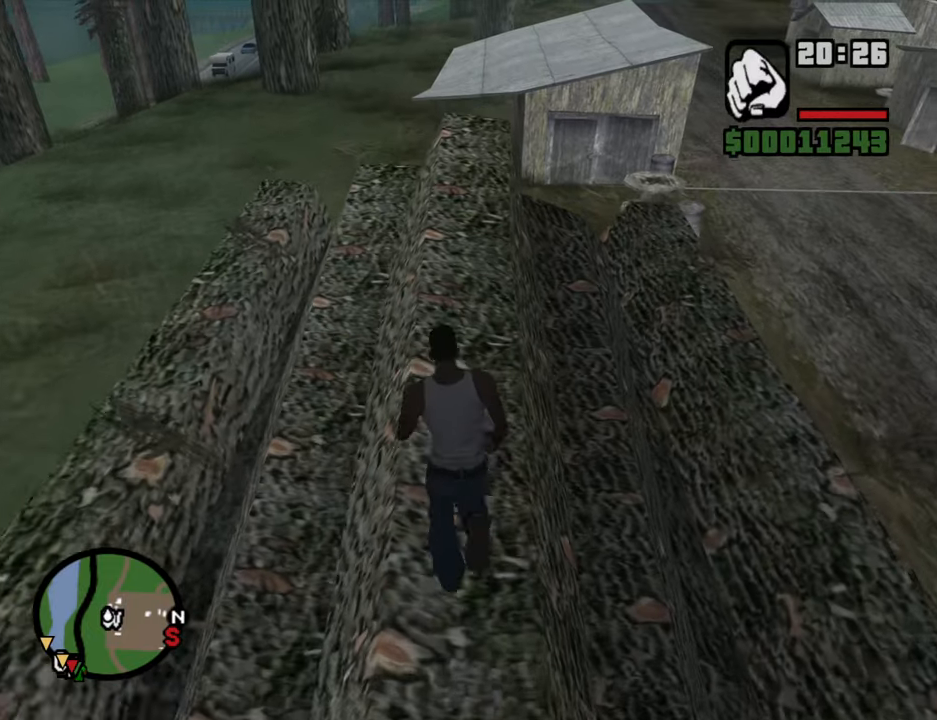
{"keys": ["w"], "mouse": [], "events": [[50, "space", "down"], [100, "space", "up"], [234, "space", "down"], [284, "space", "up"], [367, "space", "down"], [417, "space", "up"]]}
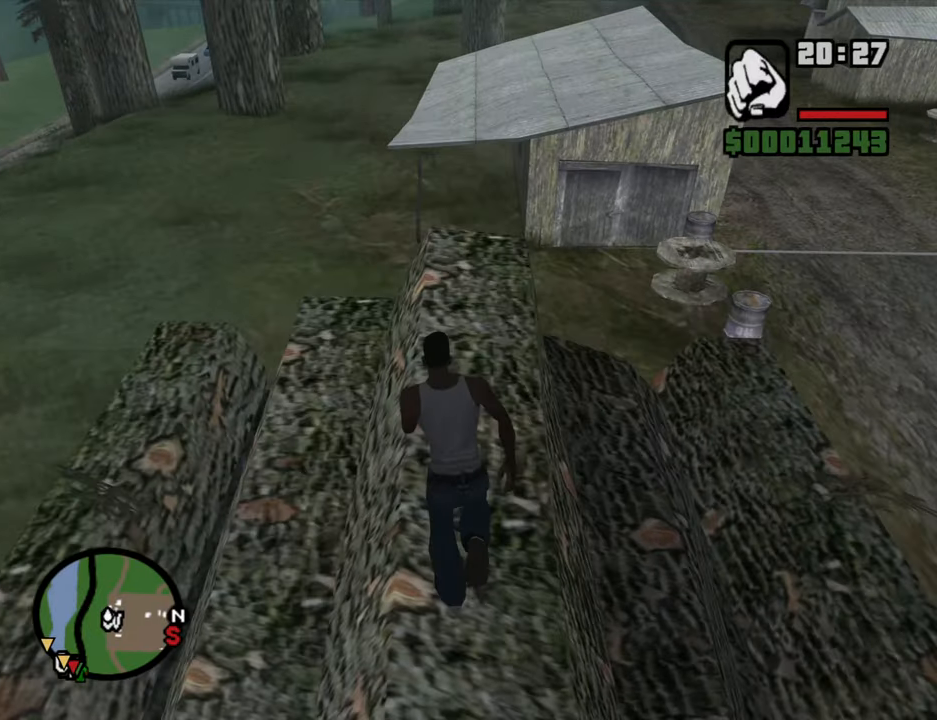
{"keys": ["shift", "w"], "mouse": [], "events": [[67, "space", "down"], [150, "space", "up"], [300, "shift", "down"]]}
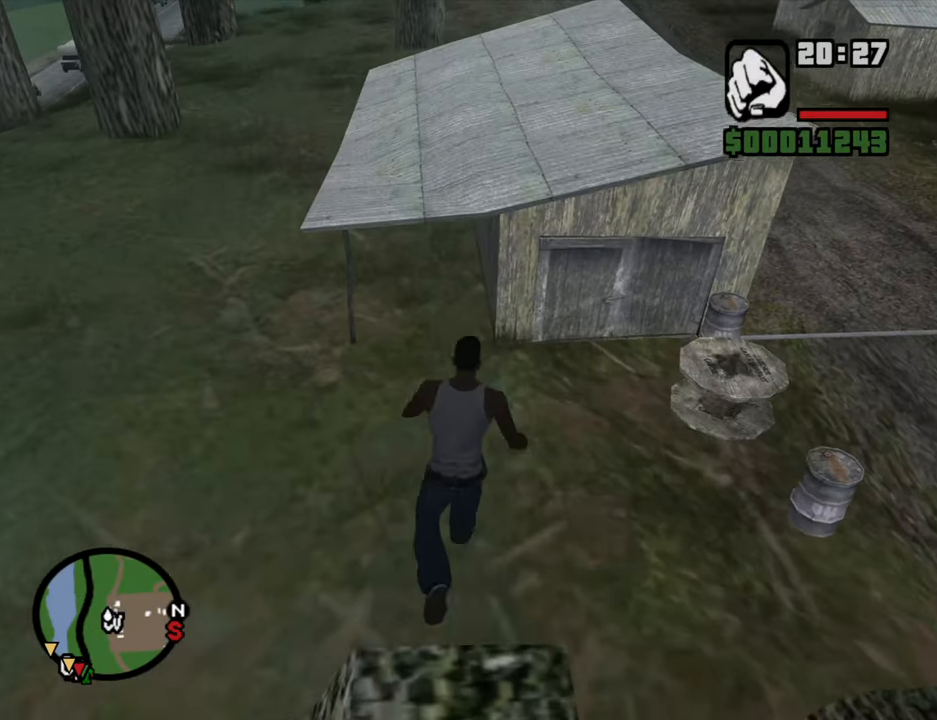
{"keys": ["shift", "w"], "mouse": [], "events": []}
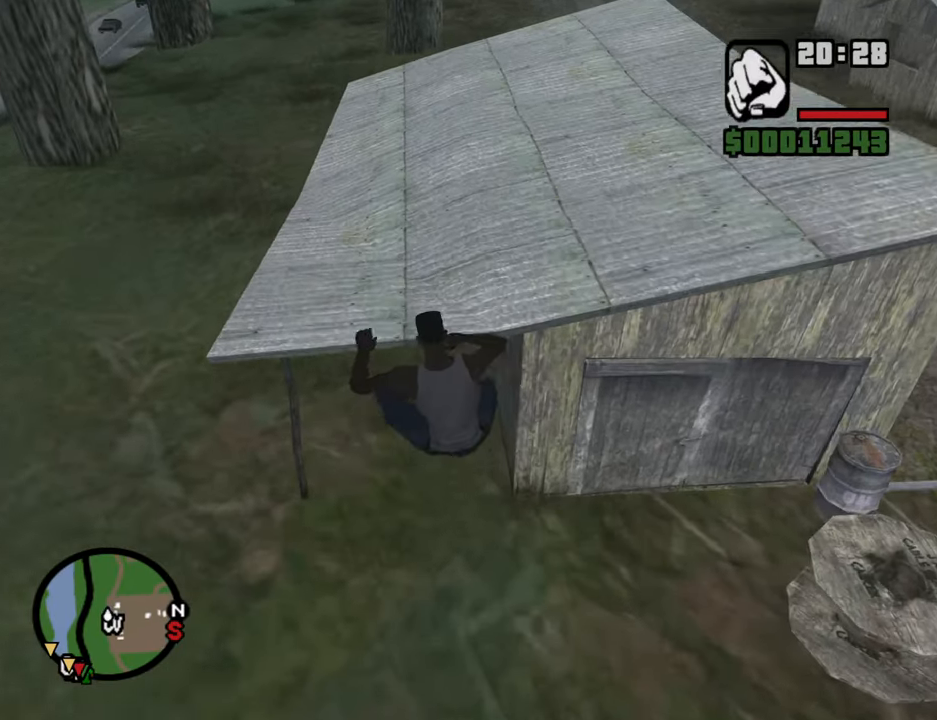
{"keys": ["shift", "w"], "mouse": [], "events": []}
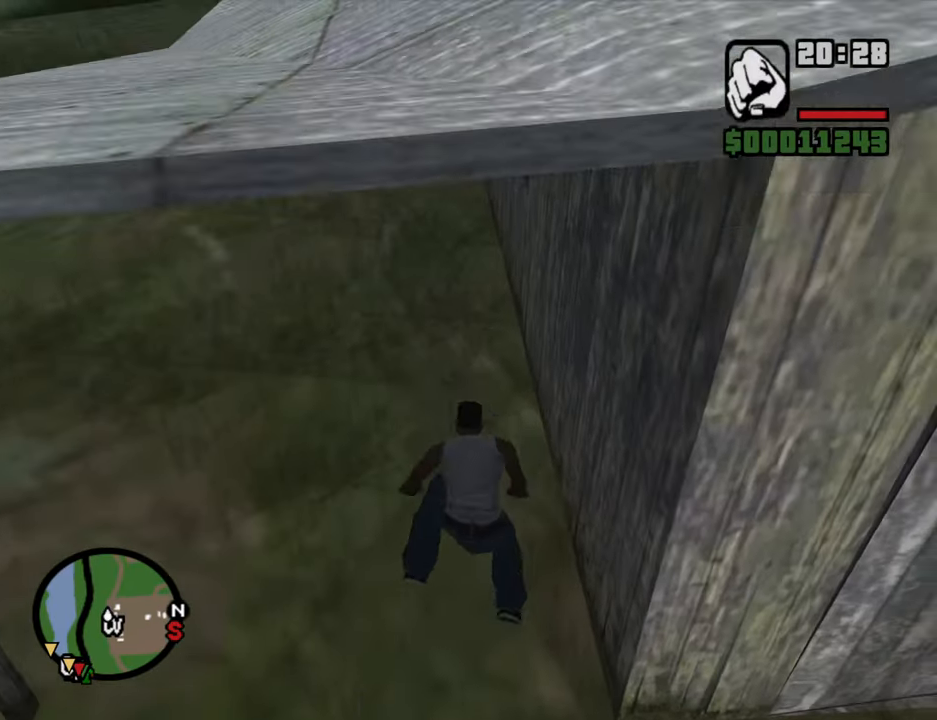
{"keys": ["w"], "mouse": [], "events": [[150, "shift", "up"]]}
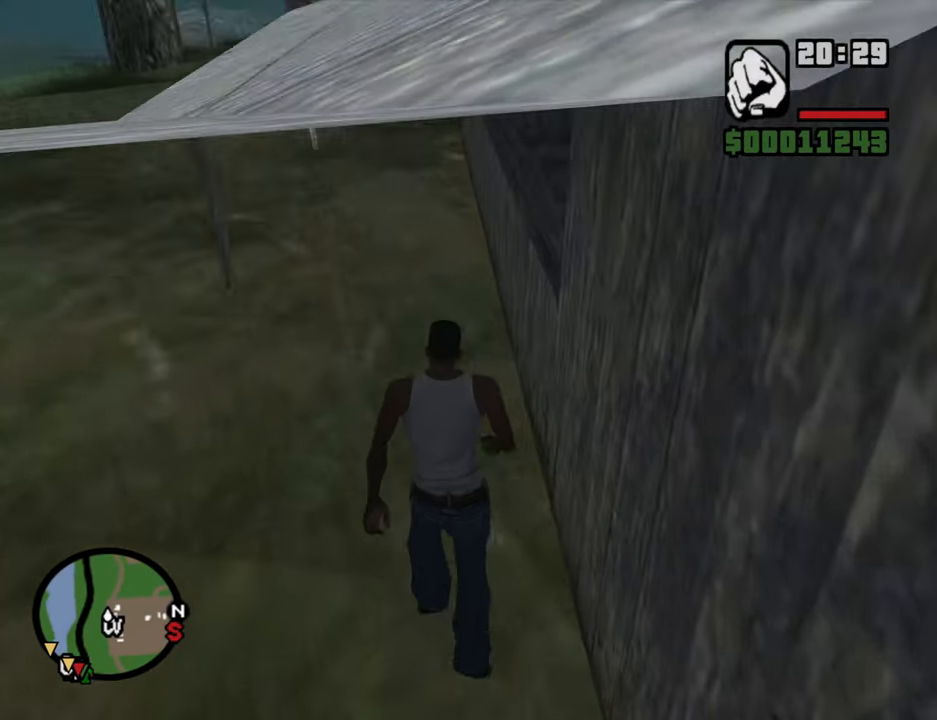
{"keys": ["w"], "mouse": [], "events": [[217, "space", "down"], [317, "space", "up"], [450, "space", "down"], [500, "space", "up"]]}
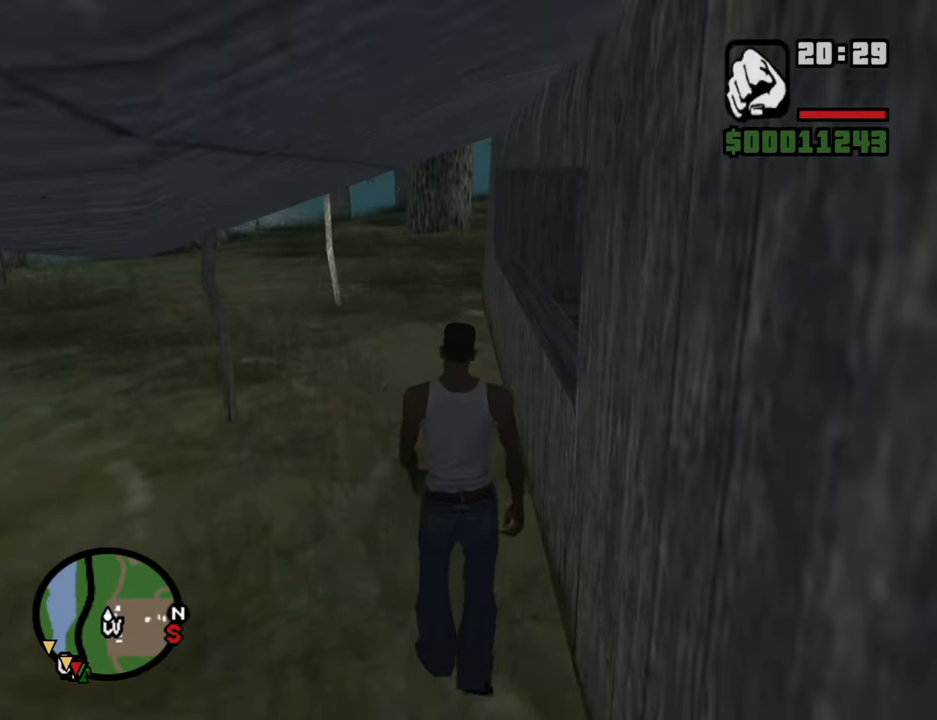
{"keys": ["w"], "mouse": [], "events": [[134, "space", "down"], [184, "space", "up"], [367, "space", "down"], [417, "space", "up"]]}